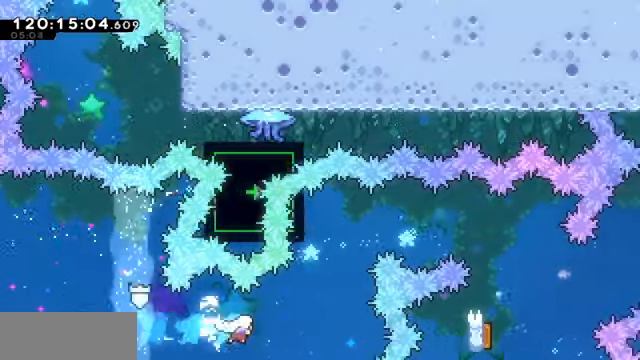
Gameplay with keyboard; each line is a JSON object with the keys held at the frame after it. "events" lists presses ("down") and releases ("up") of "dash", "demo", "down", "dump", "grab", "jump", "left", "pause", "right" and "up" between this image and that frame as [ms after this image, input, new state], when the widget could be followed in between. No other keys are recorded. Mouse input is not recorded. Key names are as the overlay labels them; some are game actions (e.g. jump) rather than physical keys.
{"keys": ["demo", "grab", "right", "up"], "events": [[133, "demo", "down"], [300, "demo", "up"], [366, "demo", "down"]]}
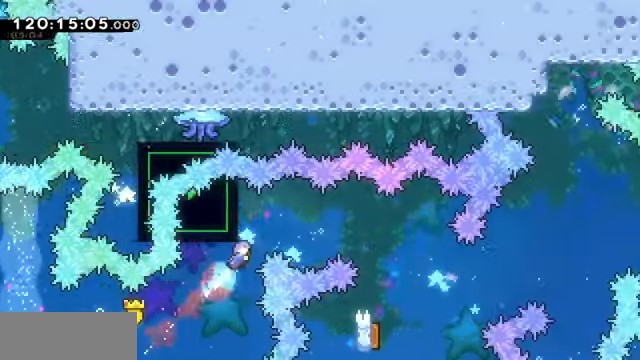
{"keys": ["grab"], "events": [[100, "demo", "up"], [100, "right", "up"], [100, "up", "up"], [133, "left", "down"], [400, "left", "up"]]}
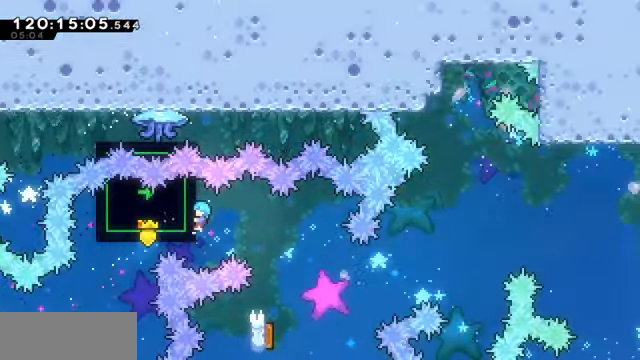
{"keys": ["grab"], "events": []}
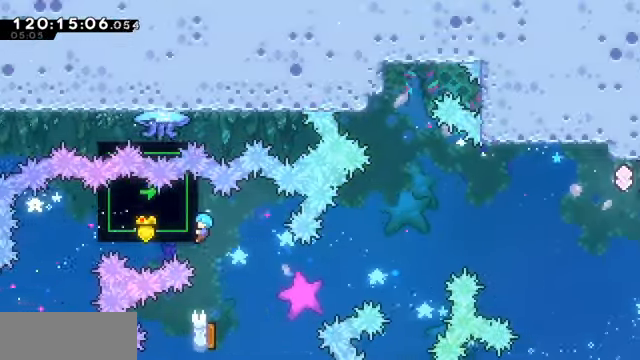
{"keys": ["left"], "events": [[200, "grab", "up"], [433, "left", "down"]]}
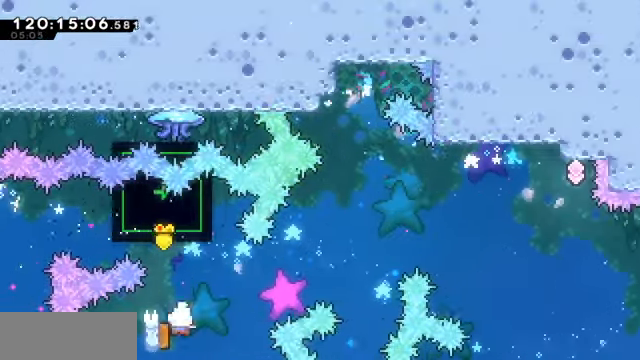
{"keys": ["up"], "events": [[133, "left", "up"], [133, "right", "down"], [466, "right", "up"], [500, "up", "down"]]}
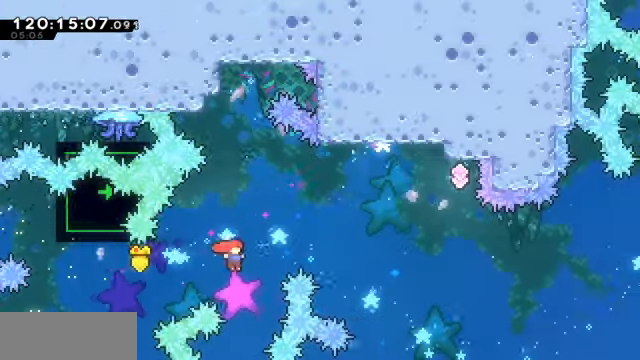
{"keys": [], "events": [[100, "dash", "down"], [266, "dash", "up"], [333, "up", "up"]]}
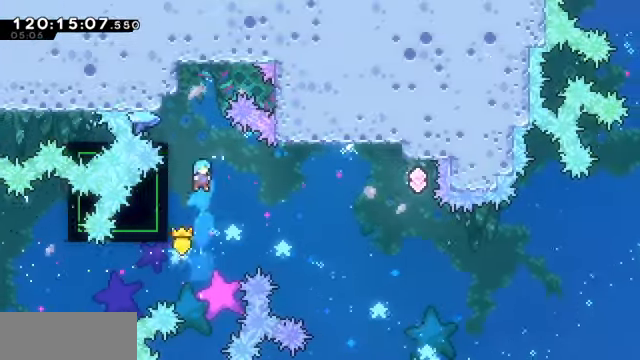
{"keys": ["grab"], "events": [[66, "left", "down"], [166, "grab", "down"], [233, "left", "up"]]}
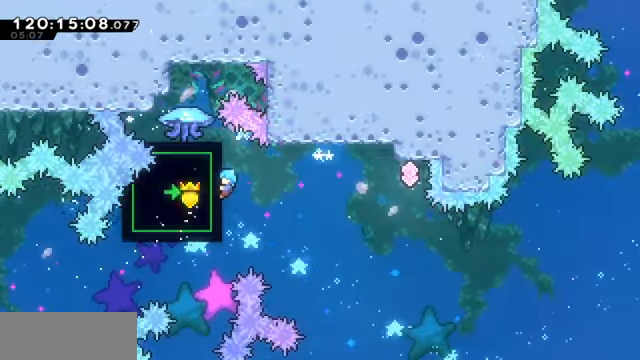
{"keys": ["grab"], "events": []}
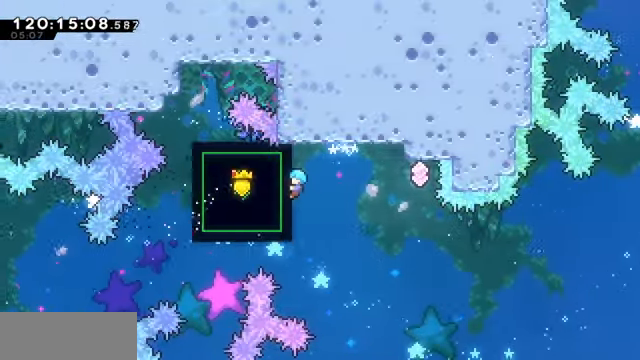
{"keys": ["grab"], "events": []}
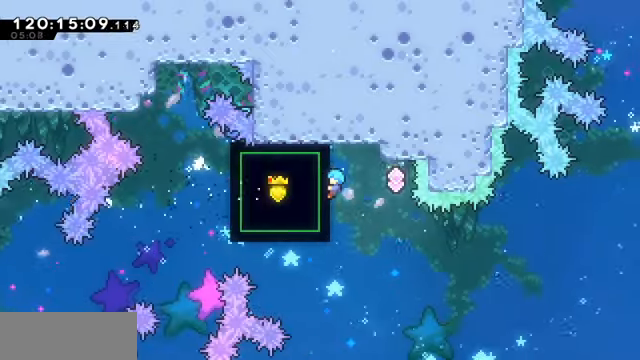
{"keys": ["grab", "left"], "events": [[67, "up", "down"], [100, "up", "up"], [234, "left", "down"]]}
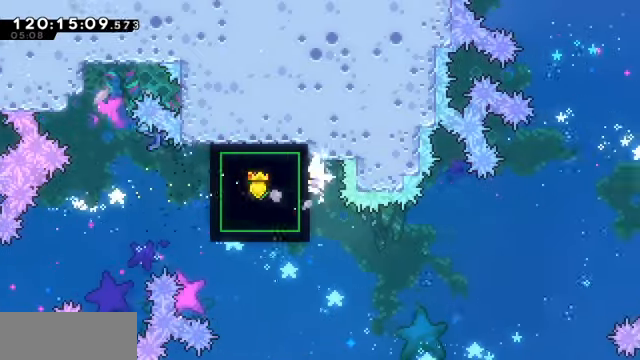
{"keys": ["grab", "left"], "events": []}
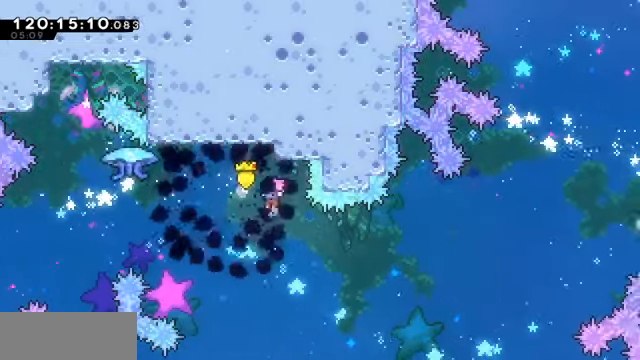
{"keys": ["dash", "grab", "left", "up"], "events": [[234, "up", "down"], [334, "dash", "down"]]}
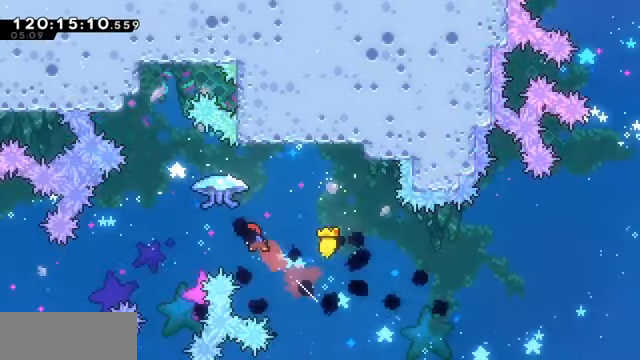
{"keys": ["grab"], "events": [[67, "dash", "up"], [167, "up", "up"], [300, "left", "up"]]}
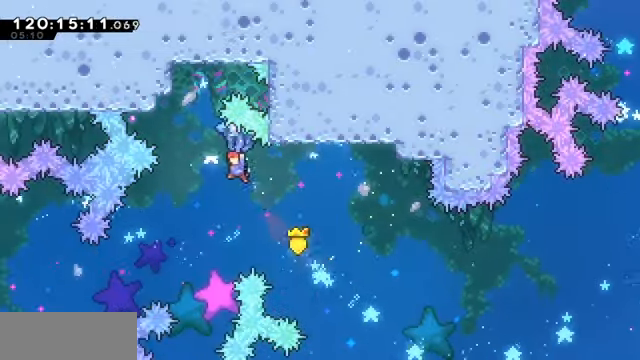
{"keys": ["grab", "right"], "events": [[300, "right", "down"]]}
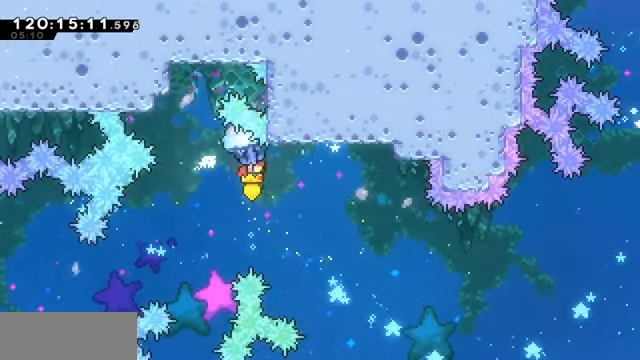
{"keys": ["grab", "right"], "events": []}
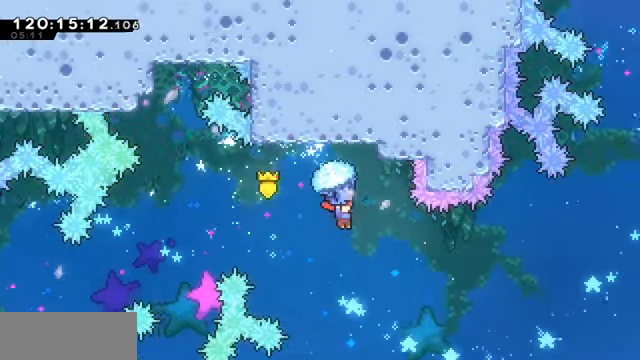
{"keys": ["grab", "right", "up"], "events": [[267, "up", "down"]]}
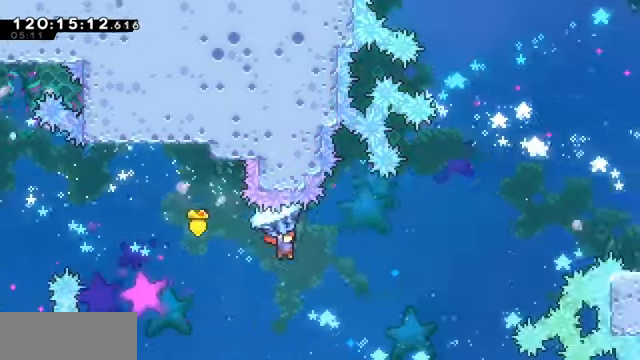
{"keys": ["right", "up"], "events": [[400, "grab", "up"]]}
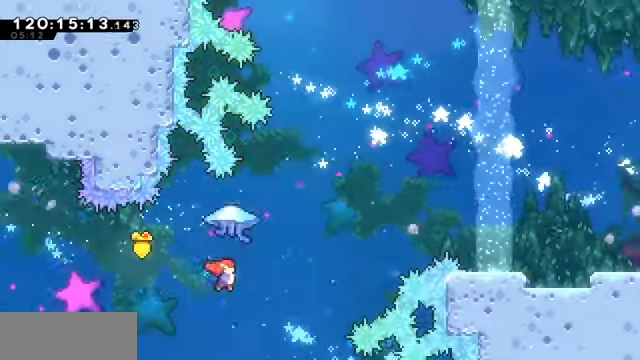
{"keys": ["grab", "right", "up"], "events": [[134, "dash", "down"], [334, "grab", "down"], [500, "dash", "up"]]}
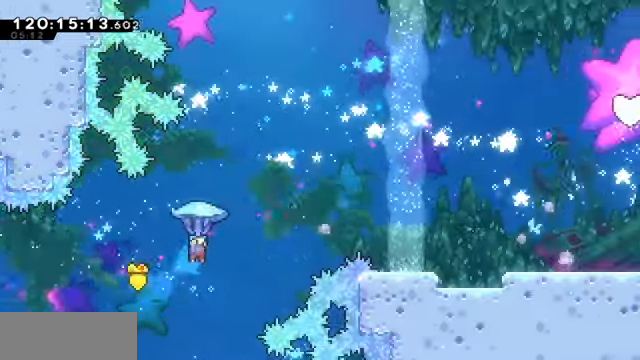
{"keys": ["grab", "right"], "events": [[167, "up", "up"]]}
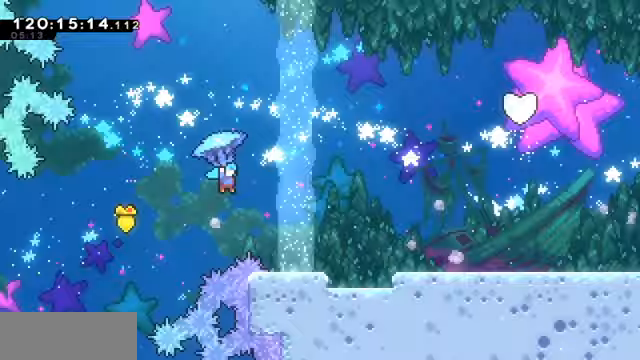
{"keys": ["grab", "right"], "events": []}
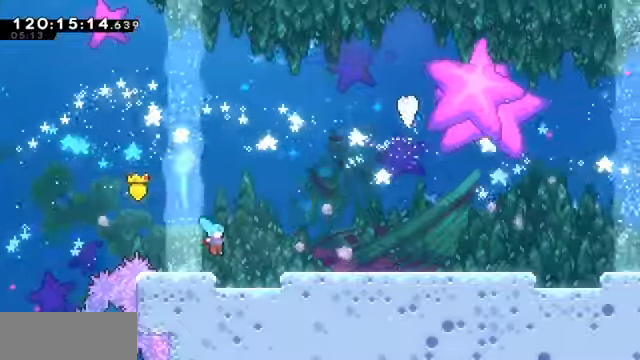
{"keys": ["grab", "right"], "events": [[200, "jump", "down"], [267, "jump", "up"]]}
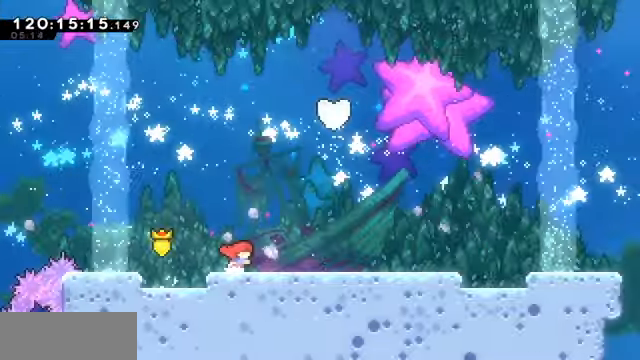
{"keys": ["dash", "grab", "up"], "events": [[67, "jump", "down"], [500, "dash", "down"], [500, "jump", "up"], [500, "right", "up"], [500, "up", "down"]]}
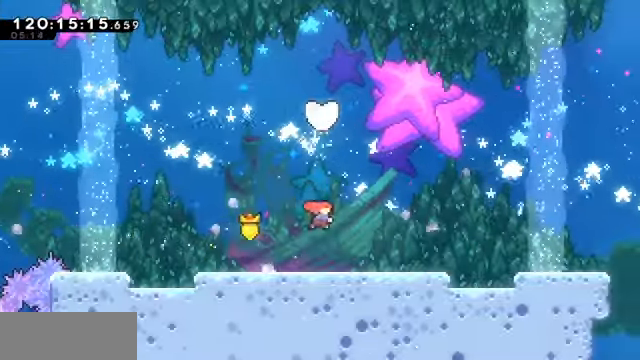
{"keys": ["grab"], "events": [[267, "dash", "up"], [333, "up", "up"]]}
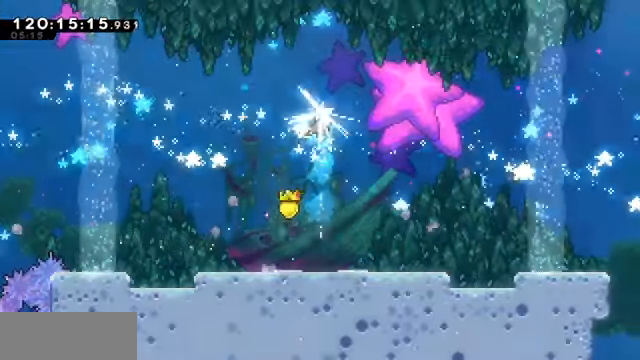
{"keys": ["grab"]}
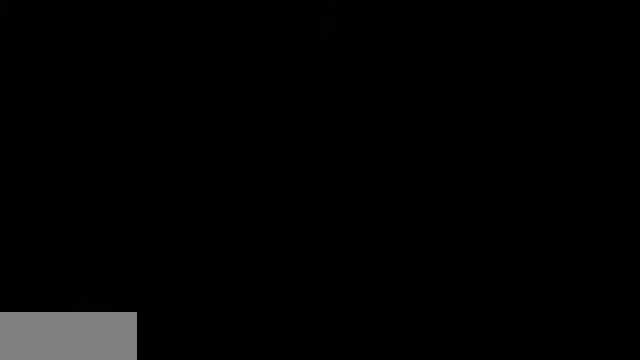
{"keys": ["grab", "jump", "right"], "events": [[233, "down", "down"], [233, "right", "down"], [300, "dash", "down"], [367, "dash", "up"], [433, "down", "up"], [467, "jump", "down"]]}
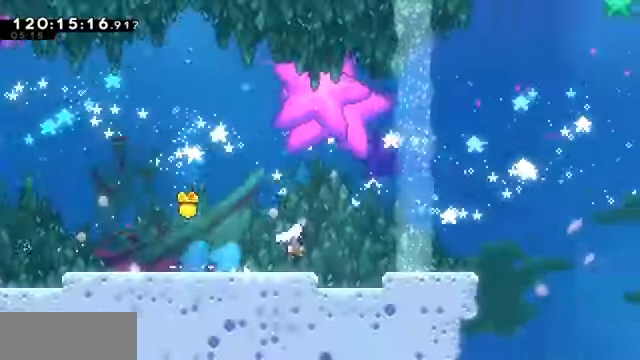
{"keys": ["grab", "jump", "right"]}
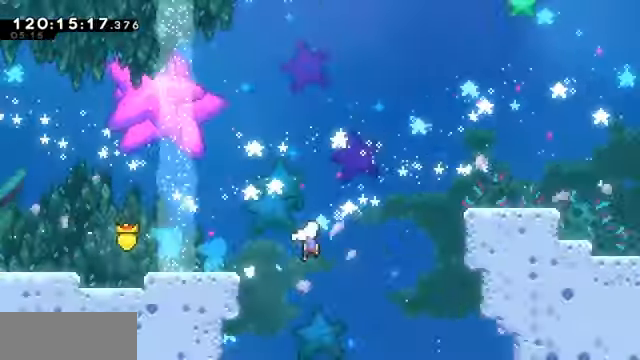
{"keys": ["grab", "right"], "events": [[67, "jump", "up"], [167, "up", "down"], [233, "dash", "down"], [300, "dash", "up"], [367, "jump", "down"], [400, "up", "up"], [500, "jump", "up"]]}
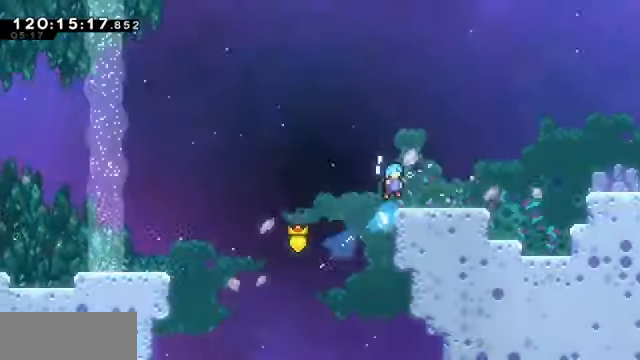
{"keys": ["down", "grab", "jump", "right"], "events": [[233, "down", "down"], [267, "dash", "down"], [367, "dash", "up"], [433, "jump", "down"]]}
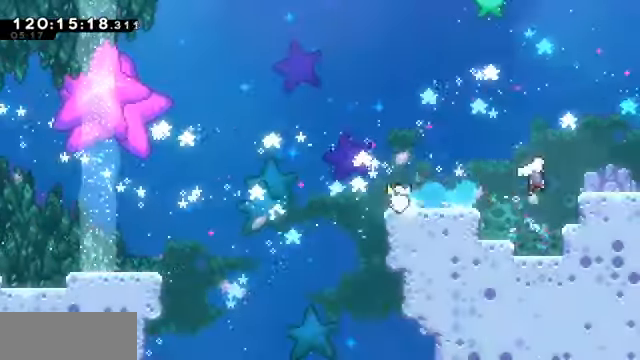
{"keys": ["dump", "grab", "right"], "events": [[67, "dump", "down"], [333, "down", "up"], [333, "jump", "up"]]}
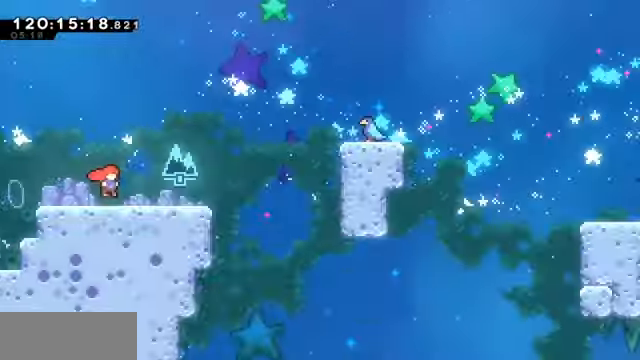
{"keys": ["grab", "jump", "right", "up"], "events": [[33, "dump", "up"], [433, "jump", "down"], [500, "up", "down"]]}